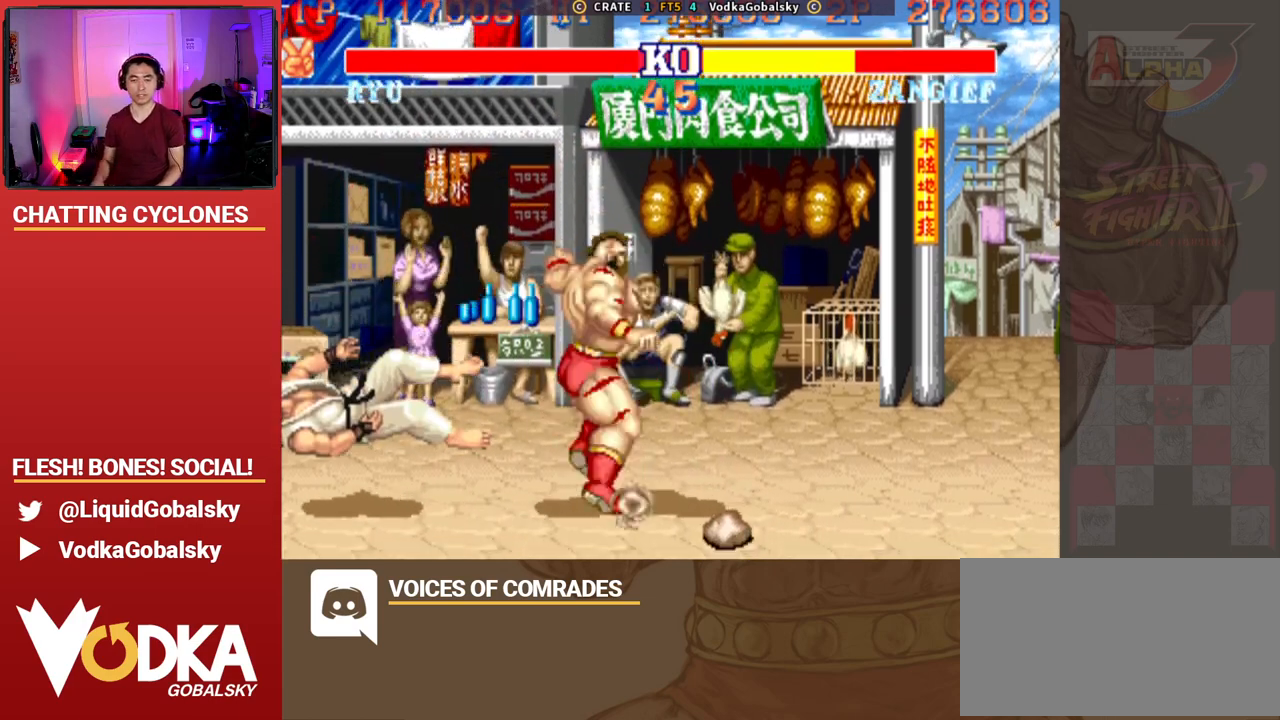
Gameplay with a controller (arcade stick); each line is a JSON object with the inputs held at the frame after it. "events" lists button and stick changes between this image and that frame as [ms after this image, input, new state], when the widget could be followed in between. Not read: L3 R3.
{"buttons": [], "left_stick": "center", "events": [[67, "left_stick", "down-left"], [233, "left_stick", "center"]]}
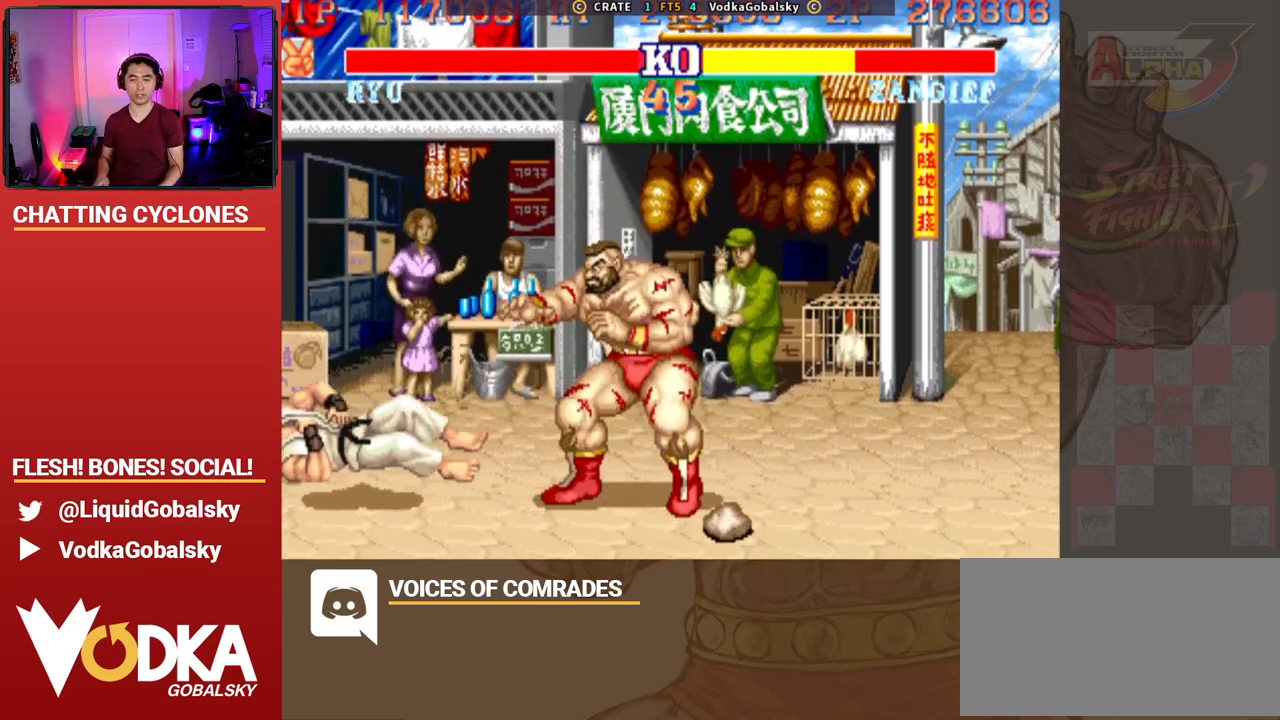
{"buttons": [], "left_stick": "right", "events": [[300, "left_stick", "up"], [500, "left_stick", "right"]]}
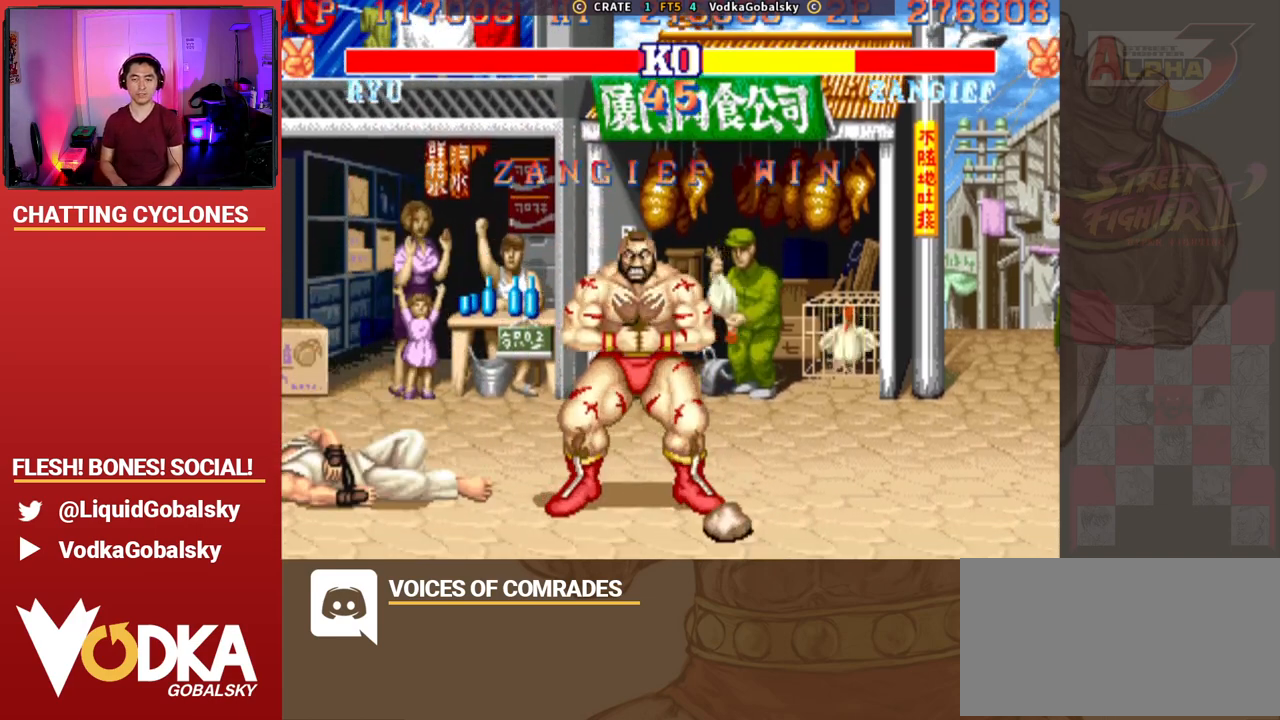
{"buttons": ["SQUARE"], "left_stick": "center", "events": [[33, "left_stick", "center"], [333, "SQUARE", "down"]]}
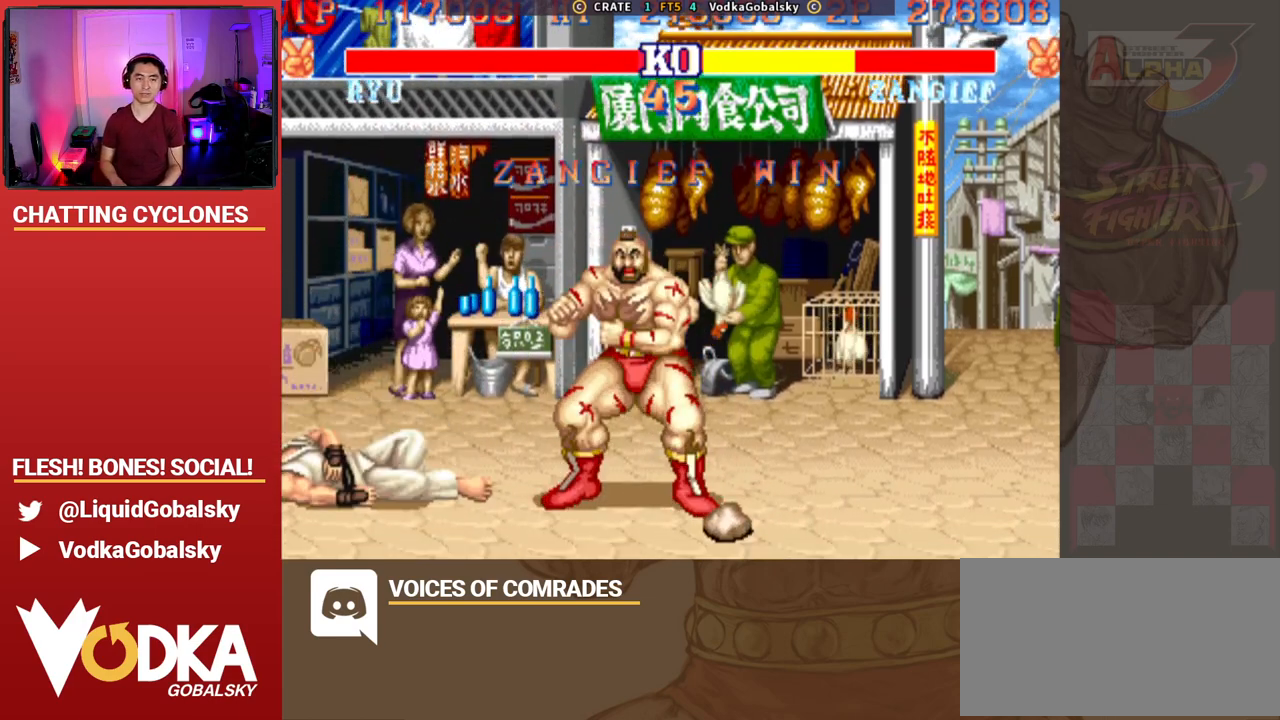
{"buttons": ["CROSS", "SQUARE", "TRIANGLE", "R1"], "left_stick": "right", "events": [[33, "CROSS", "down"], [33, "TRIANGLE", "down"], [67, "R1", "down"], [267, "left_stick", "up"], [467, "left_stick", "right"]]}
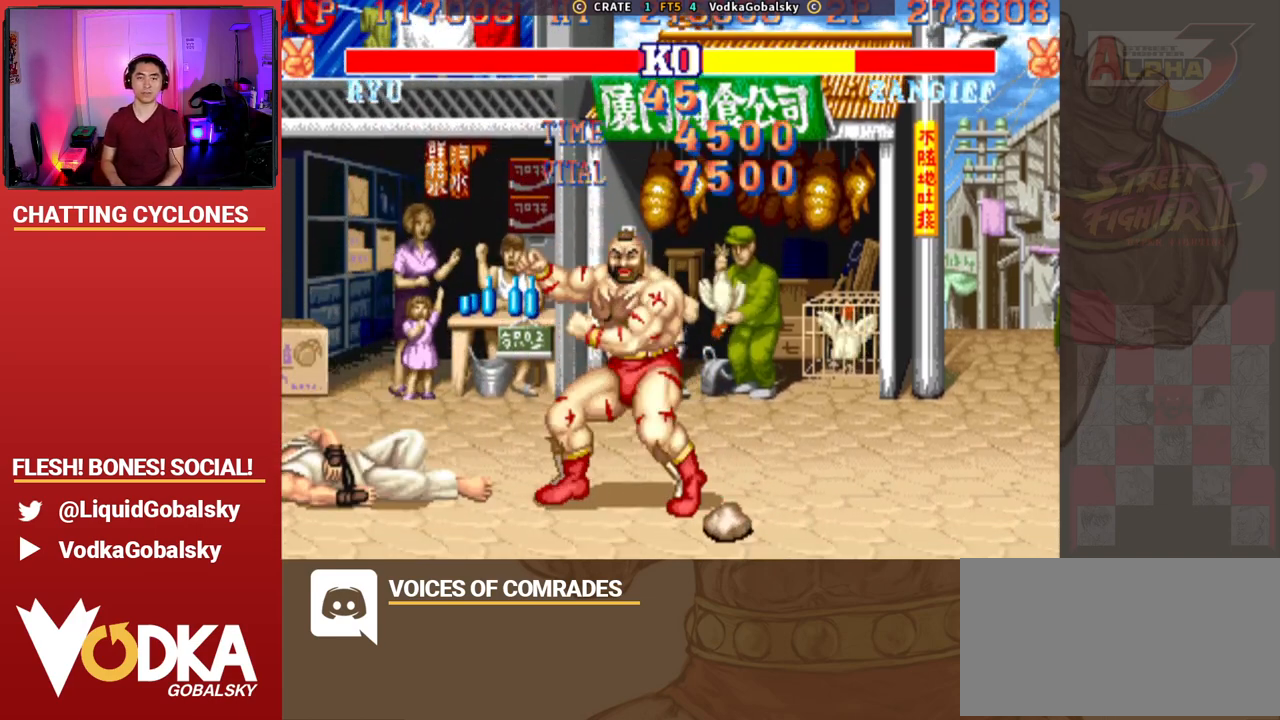
{"buttons": ["CROSS", "SQUARE", "TRIANGLE", "R1"], "left_stick": "up", "events": [[67, "left_stick", "down"], [133, "left_stick", "down-left"], [300, "left_stick", "center"], [433, "left_stick", "up"]]}
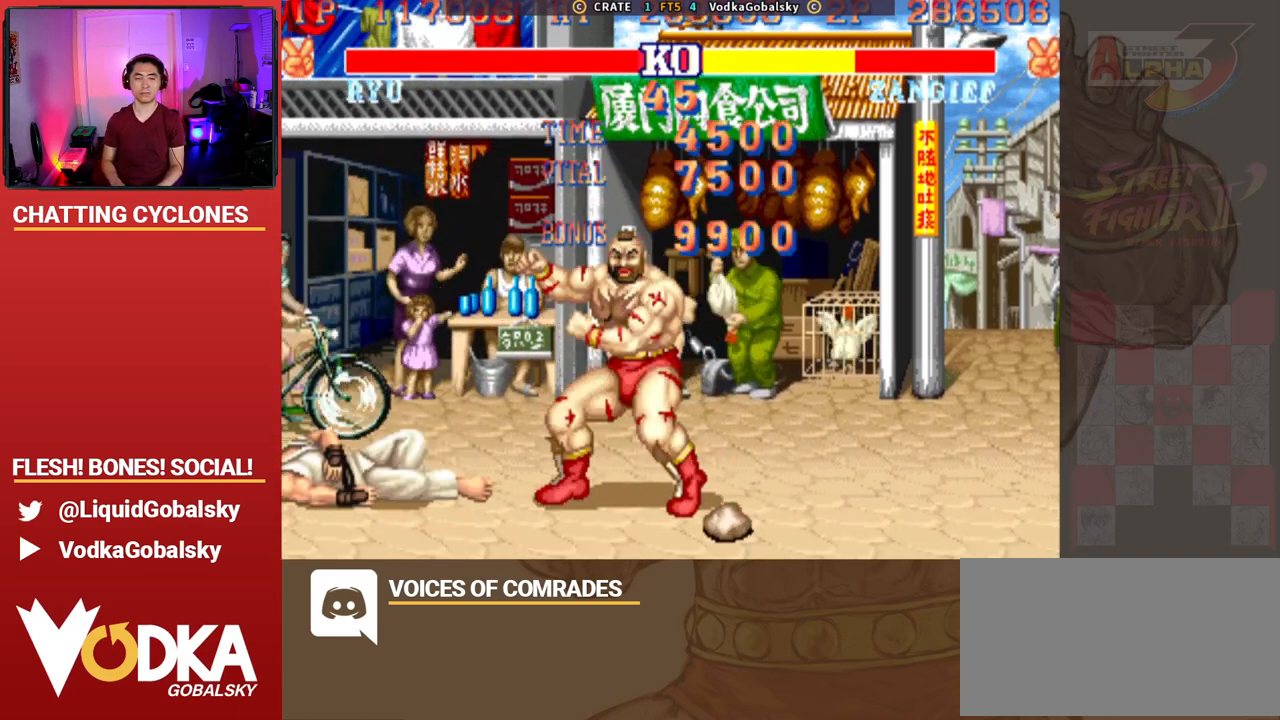
{"buttons": ["CROSS", "SQUARE", "TRIANGLE", "R1"], "left_stick": "up", "events": [[67, "left_stick", "right"], [167, "R1", "up"], [167, "left_stick", "down"], [267, "TRIANGLE", "up"], [333, "R1", "down"], [367, "left_stick", "center"], [467, "TRIANGLE", "down"], [467, "left_stick", "up"]]}
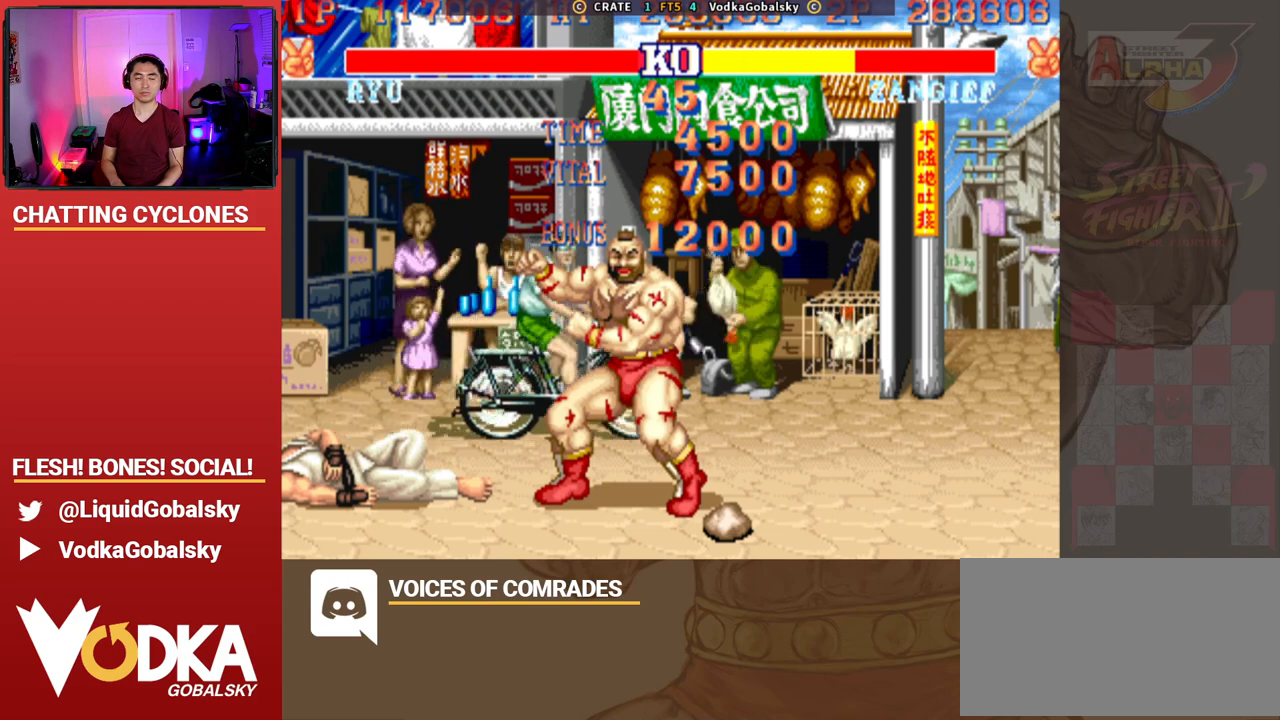
{"buttons": ["CROSS", "SQUARE", "R1"], "left_stick": "center", "events": [[100, "left_stick", "right"], [200, "left_stick", "down"], [233, "R1", "up"], [300, "left_stick", "center"], [400, "TRIANGLE", "up"], [500, "R1", "down"]]}
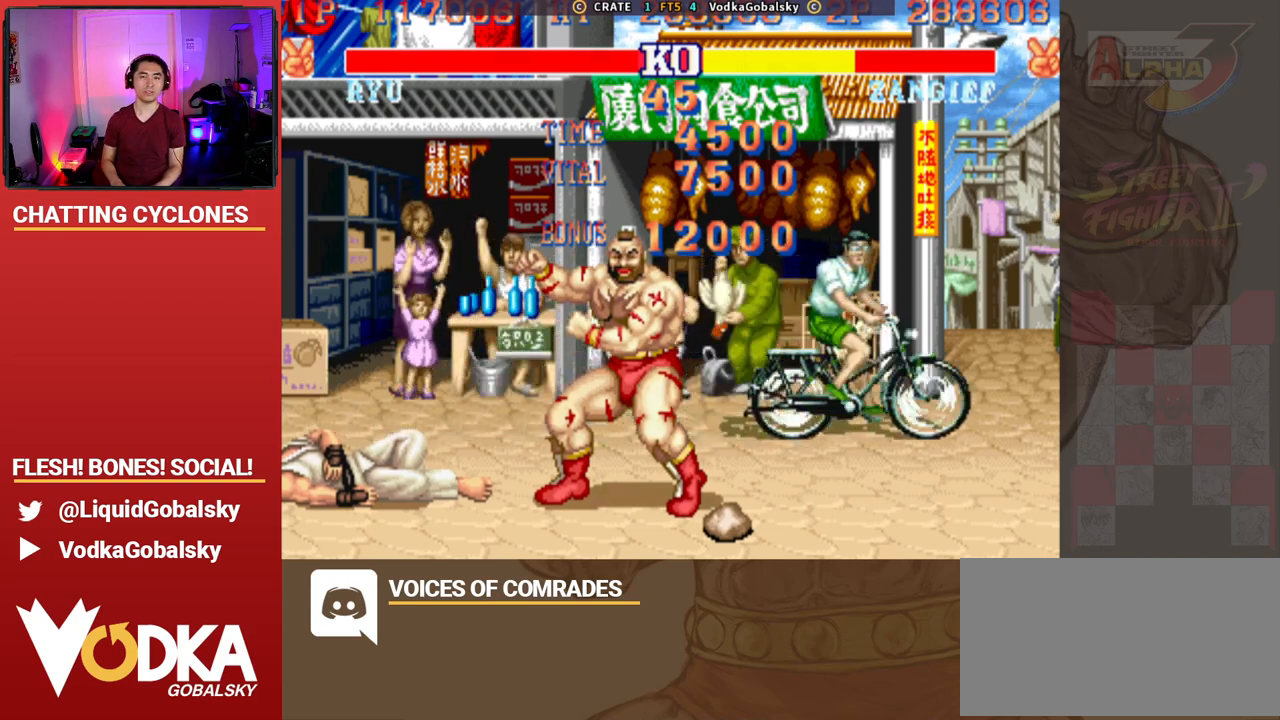
{"buttons": [], "left_stick": "center", "events": [[67, "TRIANGLE", "down"], [100, "SQUARE", "up"], [133, "SQUARE", "down"], [300, "R1", "up"], [367, "TRIANGLE", "up"], [467, "CROSS", "up"], [500, "SQUARE", "up"]]}
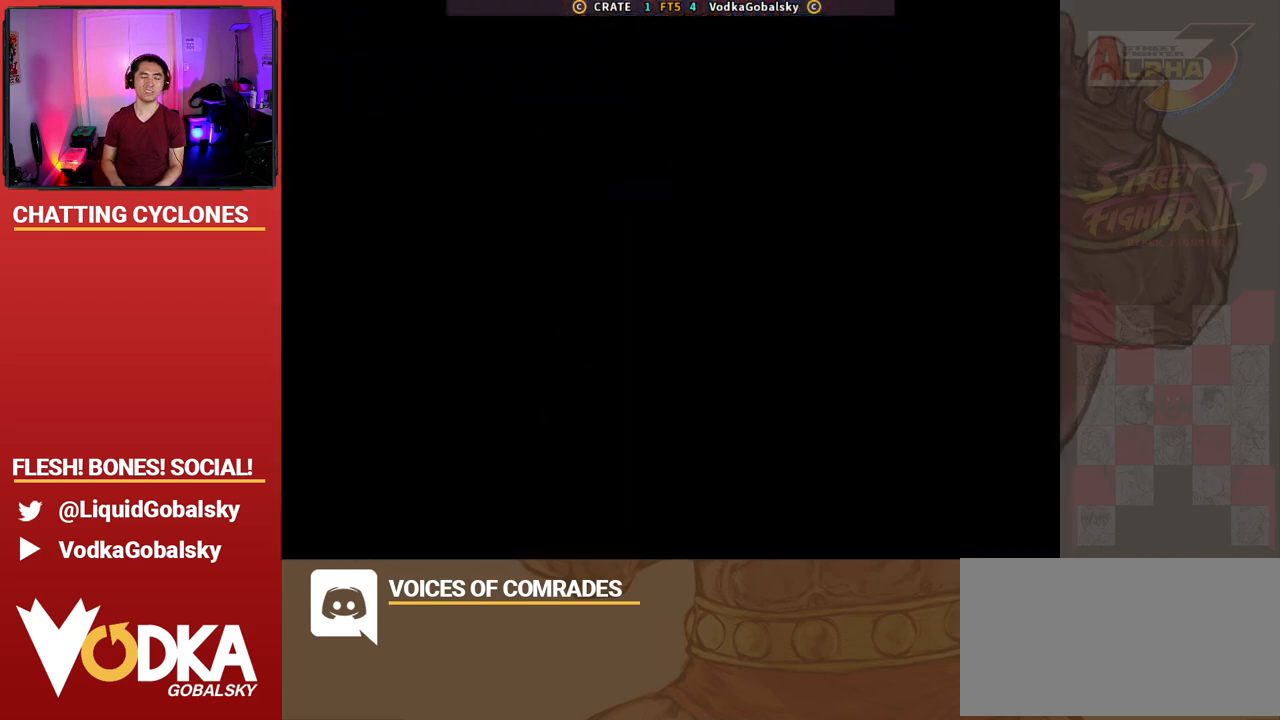
{"buttons": [], "left_stick": "center", "events": []}
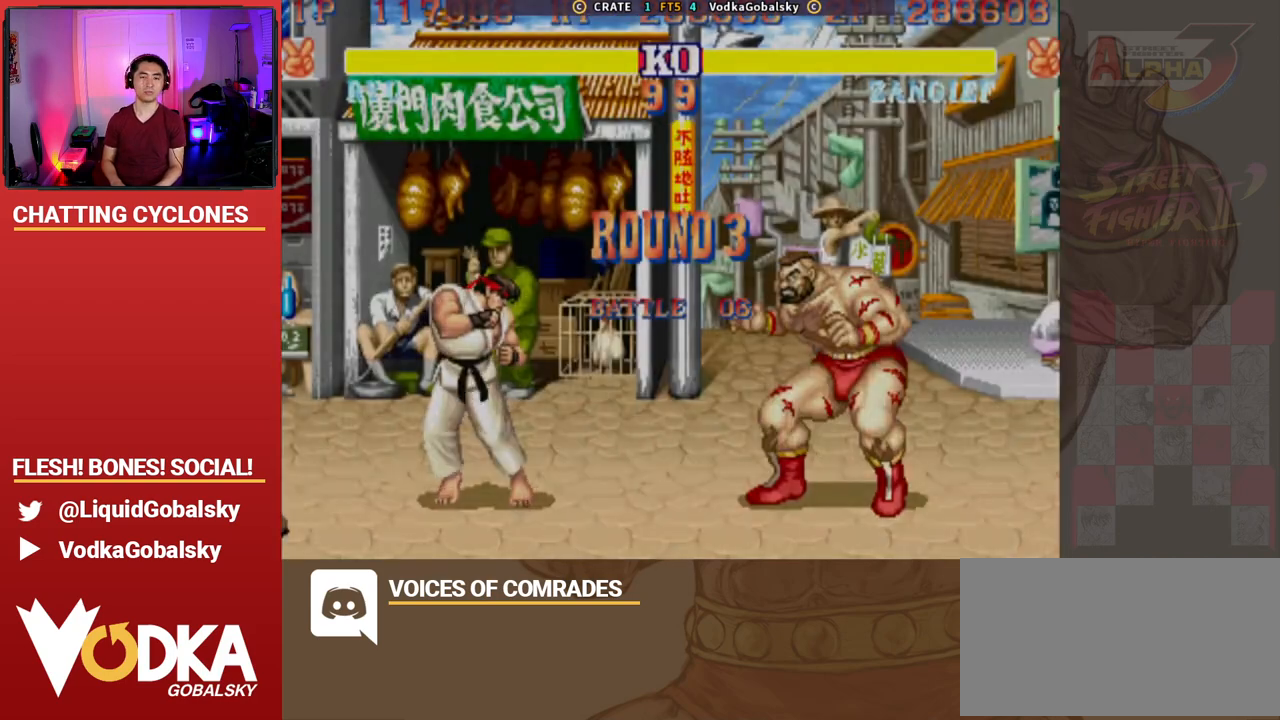
{"buttons": [], "left_stick": "center", "events": []}
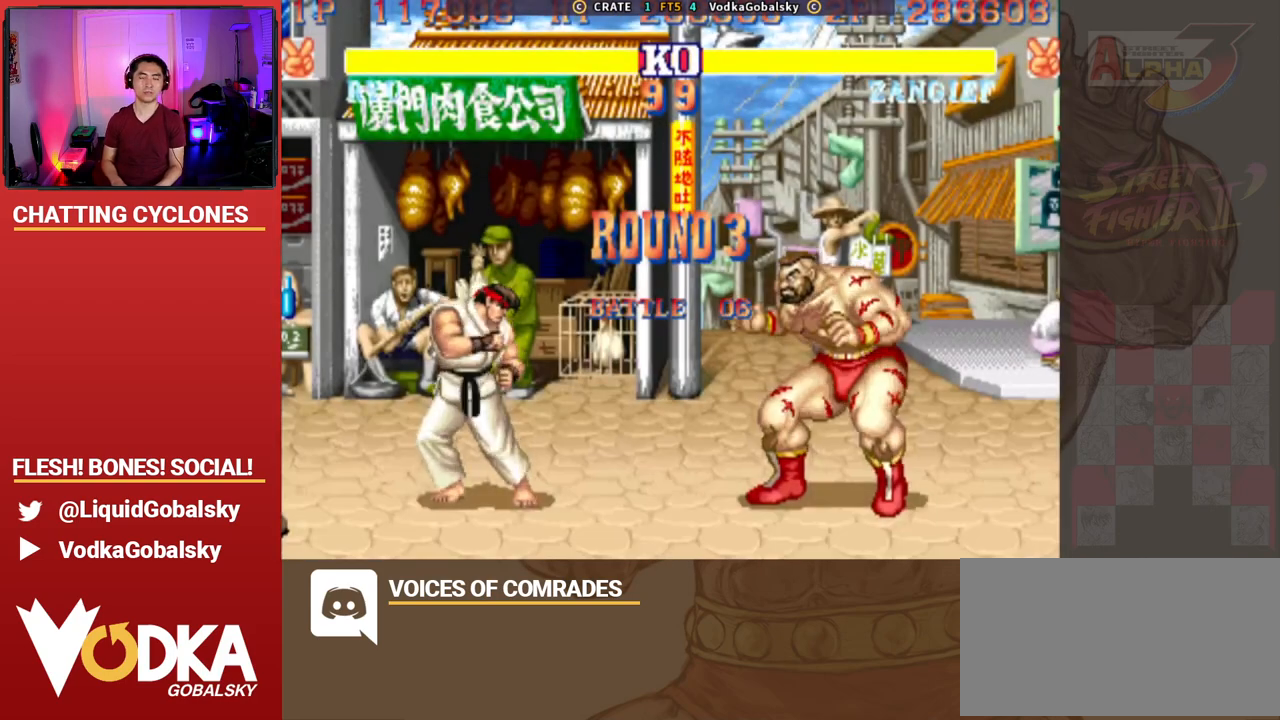
{"buttons": [], "left_stick": "center", "events": []}
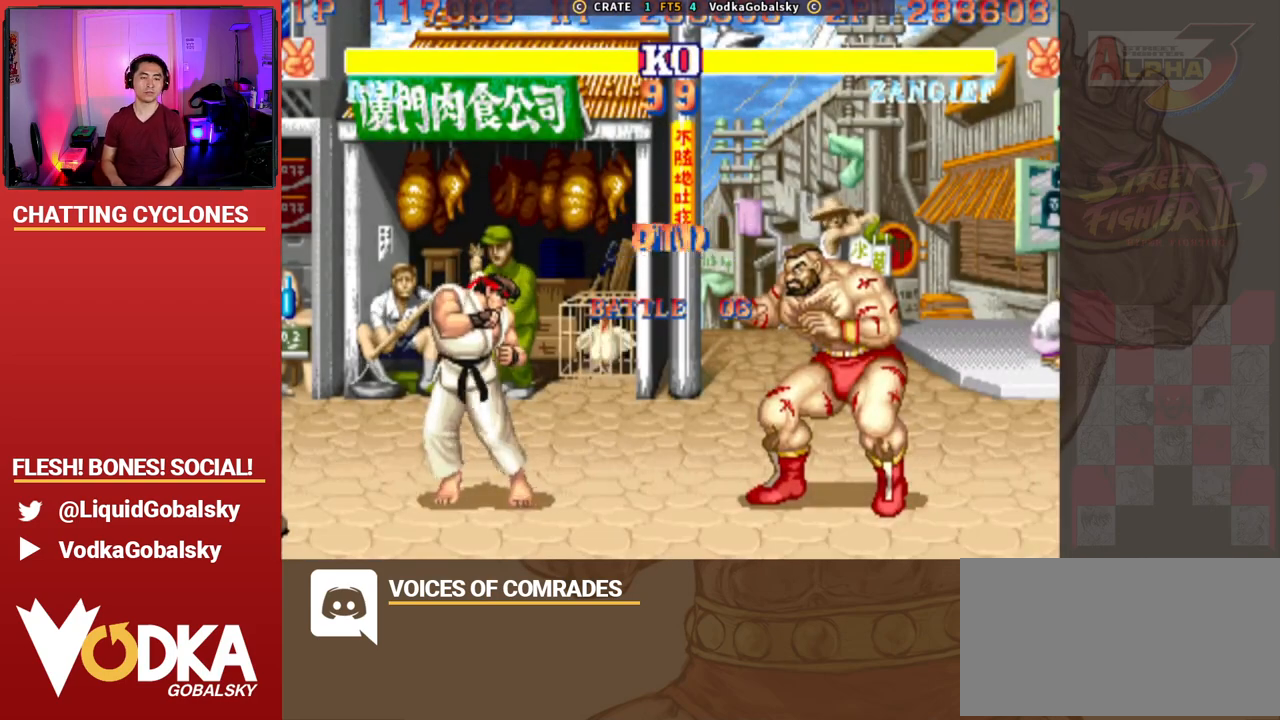
{"buttons": [], "left_stick": "center", "events": []}
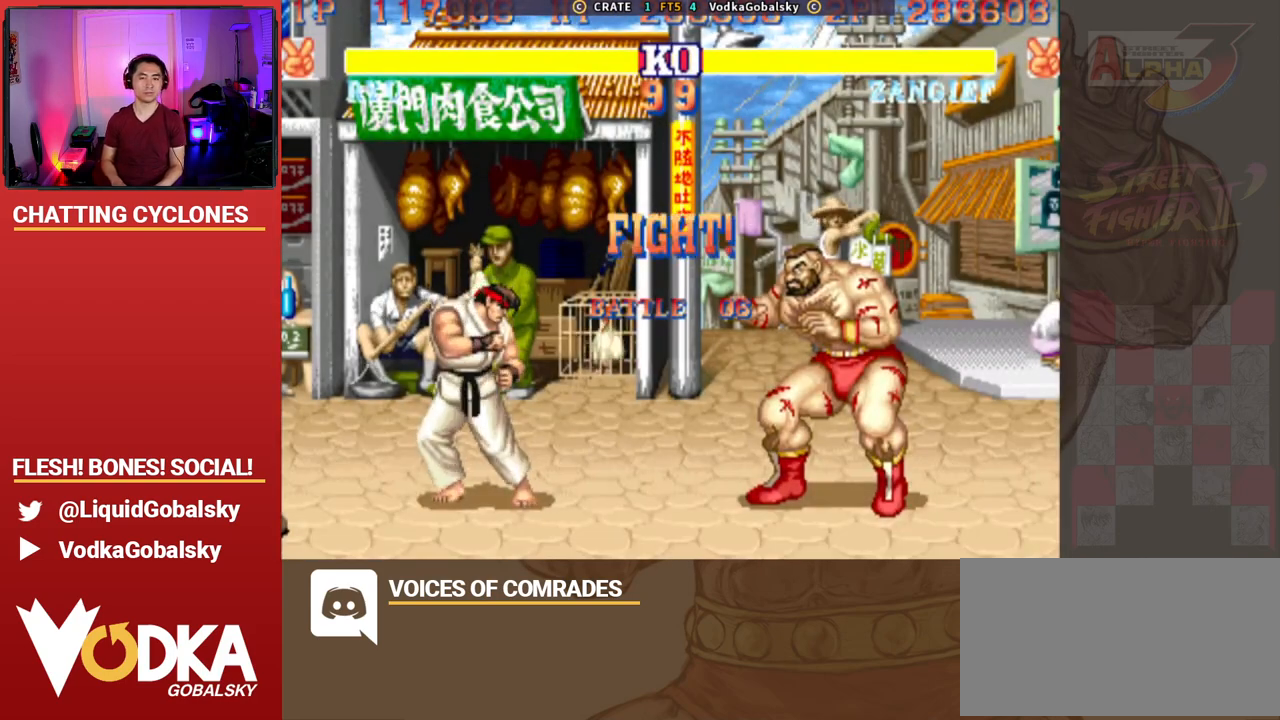
{"buttons": [], "left_stick": "down-right", "events": [[300, "left_stick", "down-right"]]}
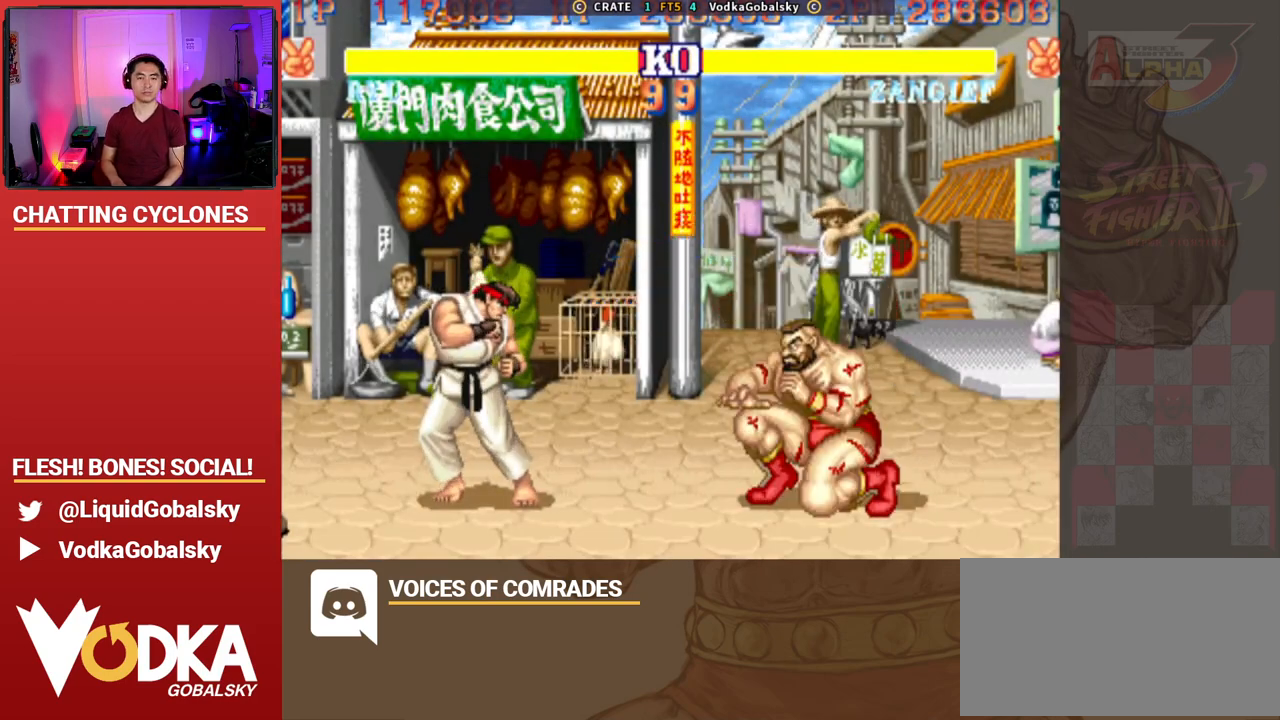
{"buttons": [], "left_stick": "center", "events": [[33, "SQUARE", "down"], [100, "SQUARE", "up"], [100, "left_stick", "up-left"], [133, "SQUARE", "down"], [200, "SQUARE", "up"], [500, "left_stick", "center"]]}
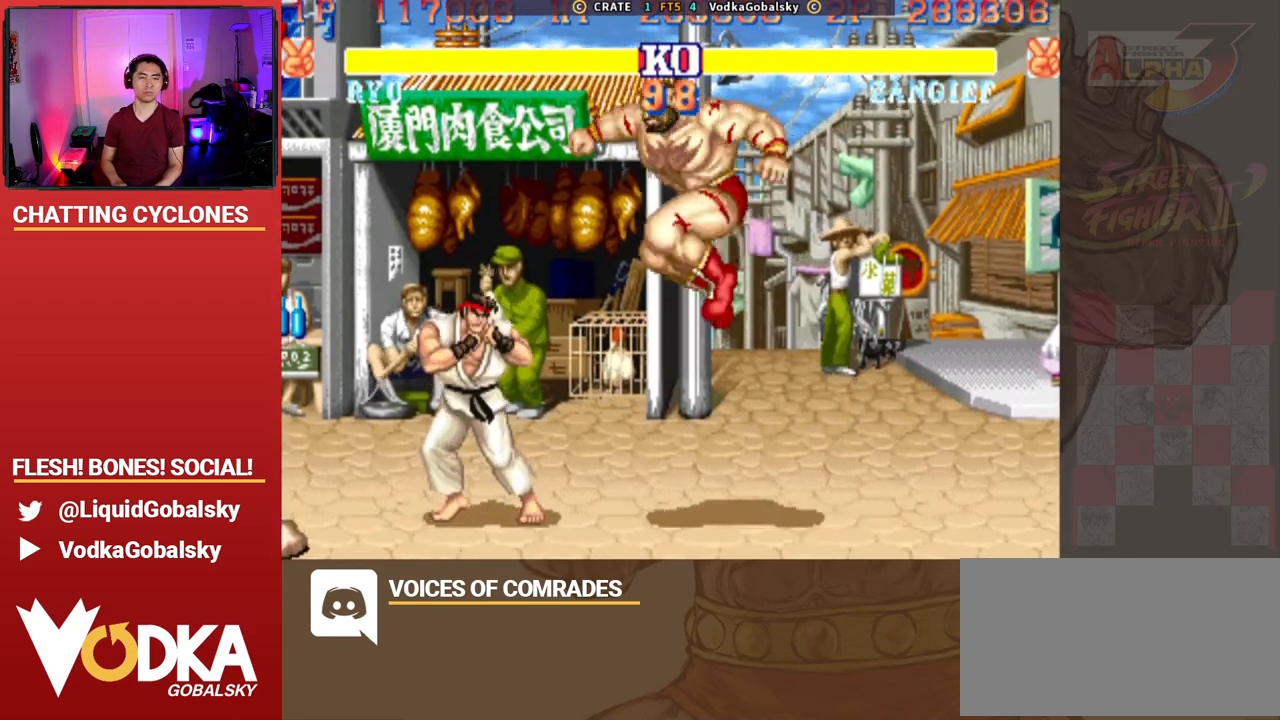
{"buttons": [], "left_stick": "left", "events": [[67, "R2", "down"], [100, "left_stick", "right"], [200, "left_stick", "left"], [233, "R2", "up"]]}
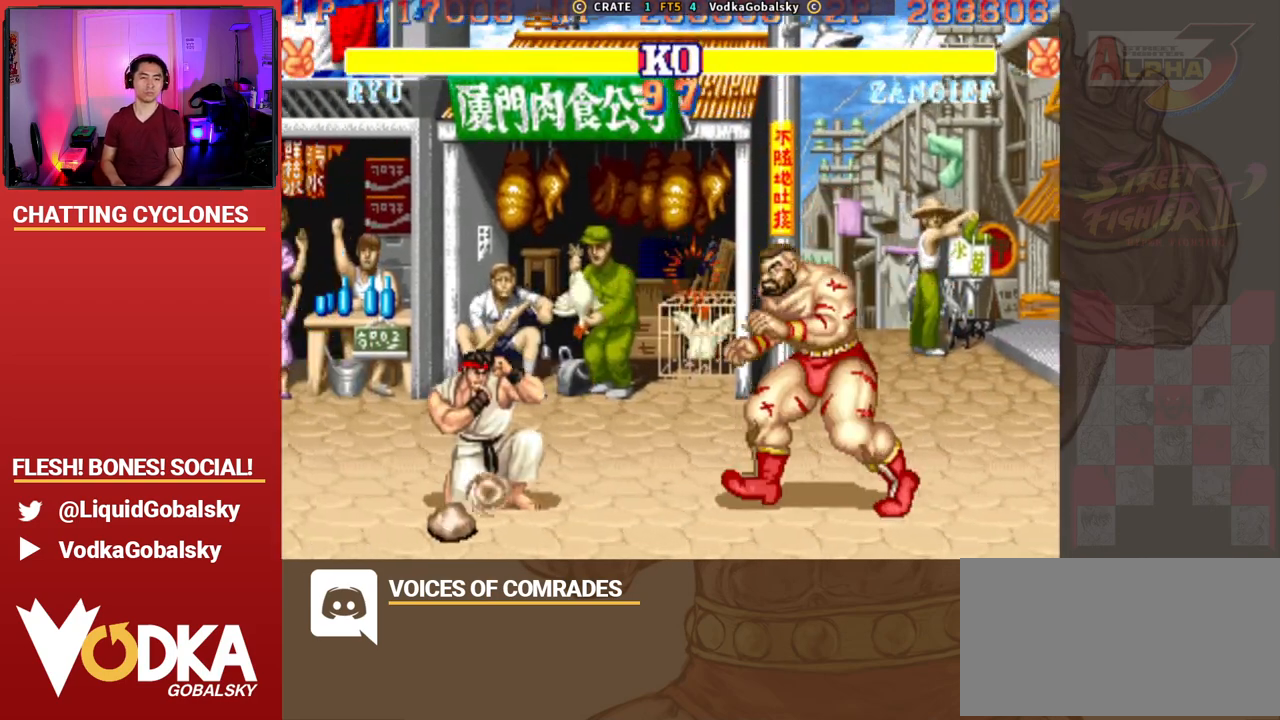
{"buttons": ["R1"], "left_stick": "down-right", "events": [[333, "left_stick", "down-right"], [367, "R1", "down"]]}
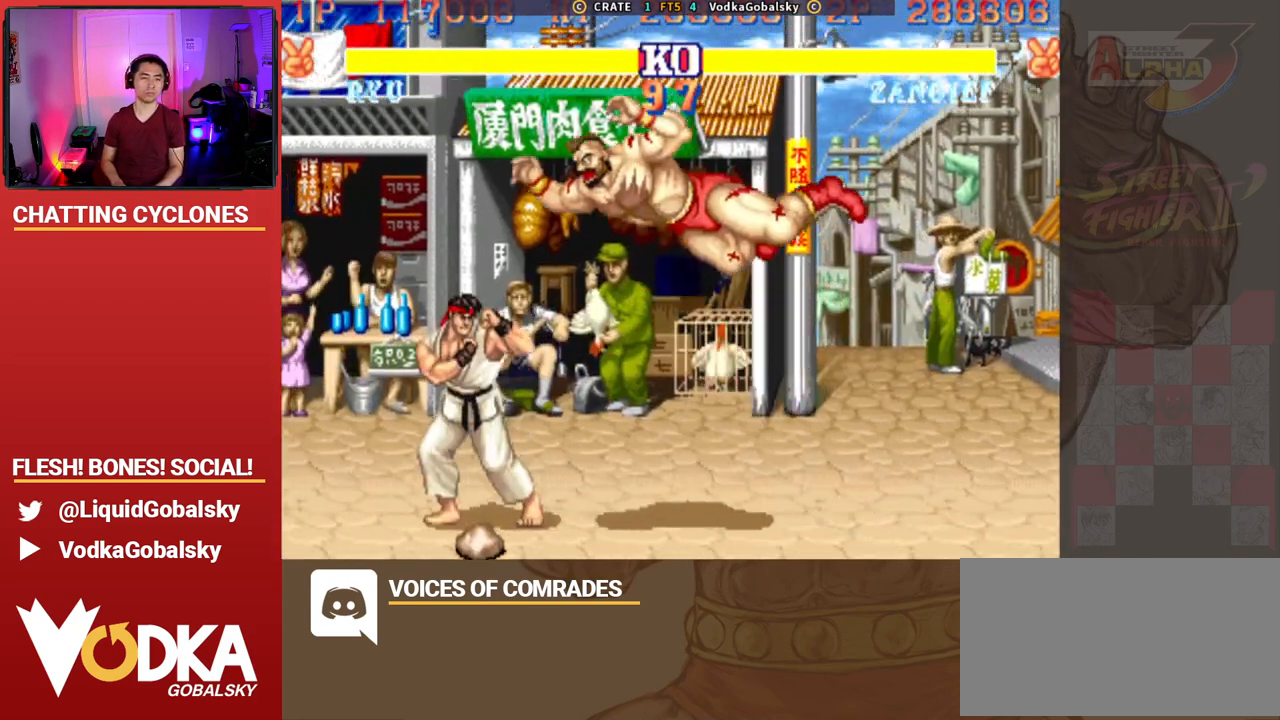
{"buttons": [], "left_stick": "left", "events": [[167, "left_stick", "left"], [200, "R1", "up"]]}
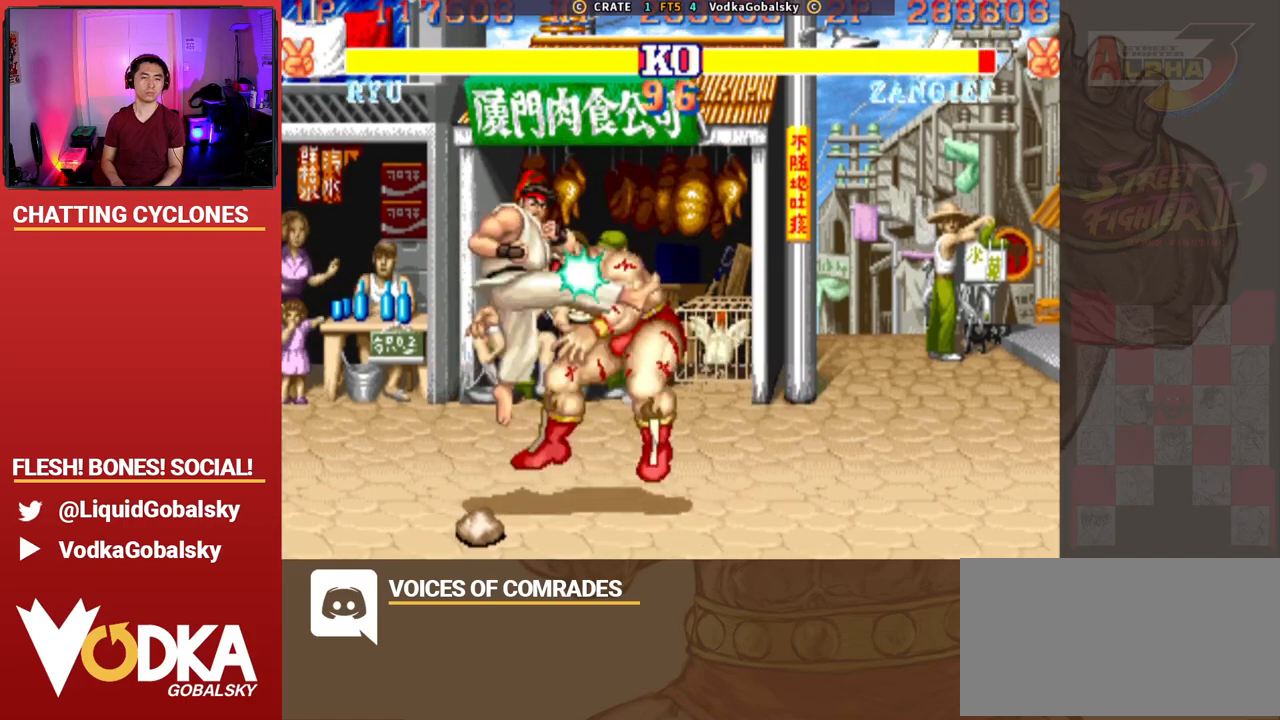
{"buttons": ["SQUARE", "TRIANGLE", "R1"], "left_stick": "down-right", "events": [[100, "left_stick", "down-right"], [200, "R1", "down"], [200, "SQUARE", "down"], [200, "TRIANGLE", "down"], [233, "R1", "up"], [233, "SQUARE", "up"], [233, "TRIANGLE", "up"], [367, "R1", "down"], [367, "SQUARE", "down"], [367, "TRIANGLE", "down"]]}
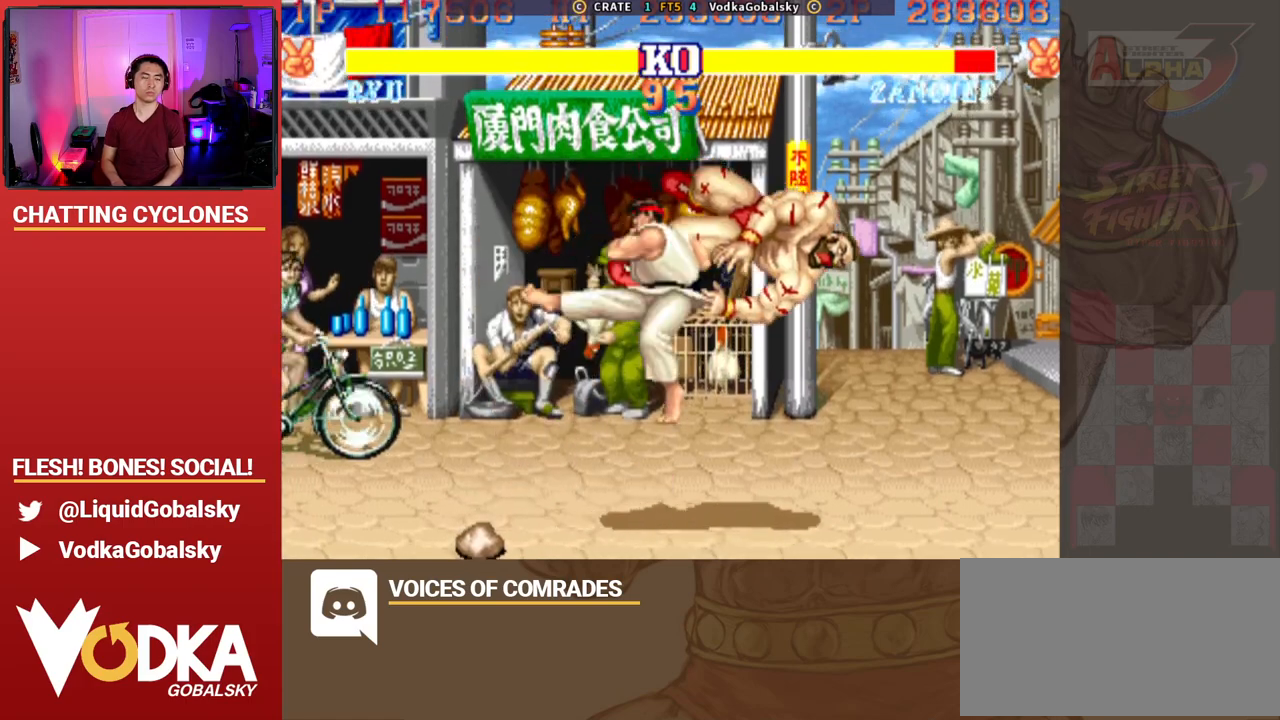
{"buttons": [], "left_stick": "down-right", "events": [[33, "R1", "up"], [33, "TRIANGLE", "up"], [67, "SQUARE", "up"], [100, "left_stick", "center"], [233, "left_stick", "down-right"]]}
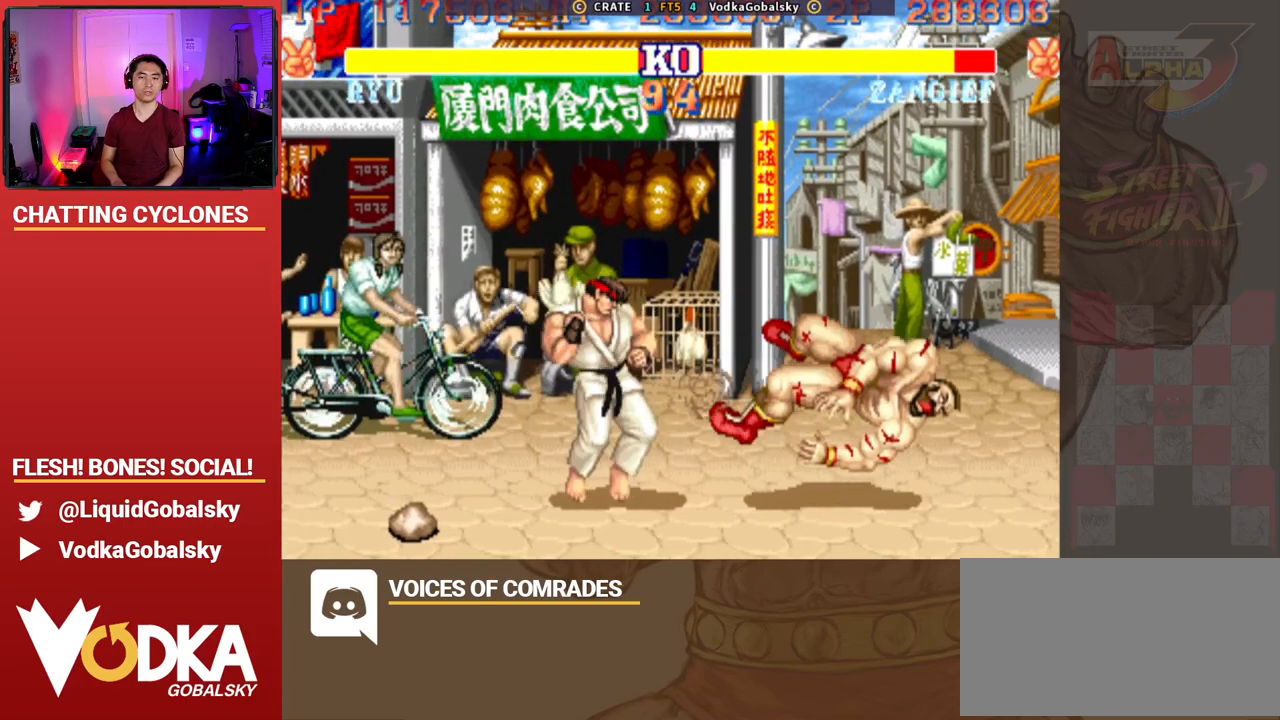
{"buttons": [], "left_stick": "down-right", "events": []}
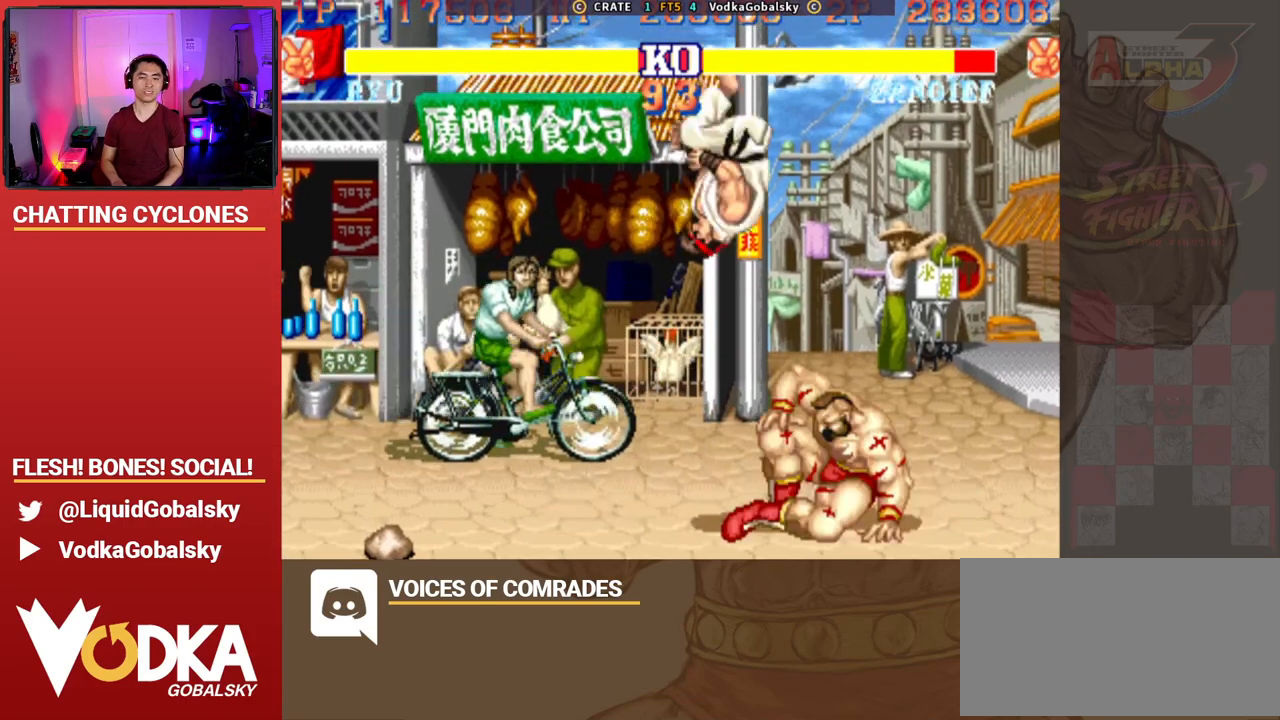
{"buttons": ["SQUARE", "TRIANGLE"], "left_stick": "down-right", "events": [[67, "left_stick", "right"], [233, "R1", "down"], [233, "SQUARE", "down"], [233, "TRIANGLE", "down"], [367, "left_stick", "down-right"], [500, "R1", "up"]]}
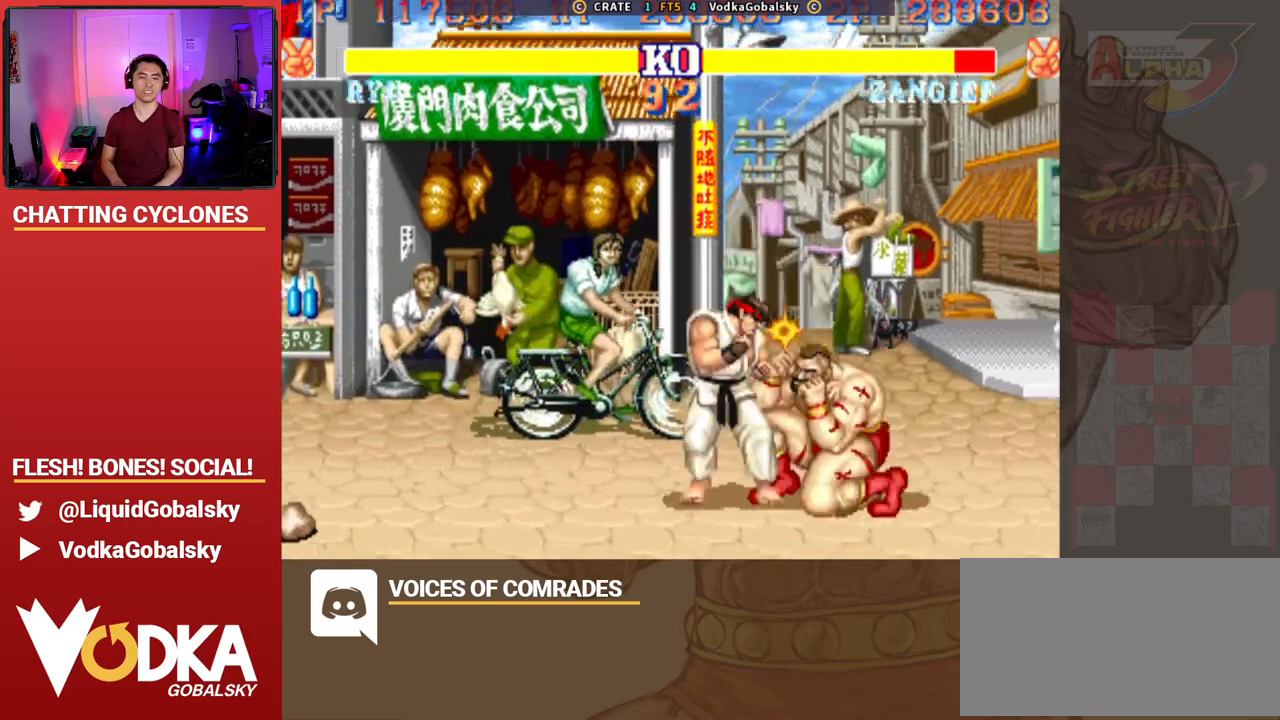
{"buttons": [], "left_stick": "down-right", "events": [[33, "SQUARE", "up"], [33, "TRIANGLE", "up"], [133, "TRIANGLE", "down"], [167, "SQUARE", "down"], [267, "left_stick", "left"], [300, "R1", "down"], [300, "SQUARE", "up"], [367, "SQUARE", "down"], [400, "R1", "up"], [400, "TRIANGLE", "up"], [400, "left_stick", "down-right"], [433, "SQUARE", "up"]]}
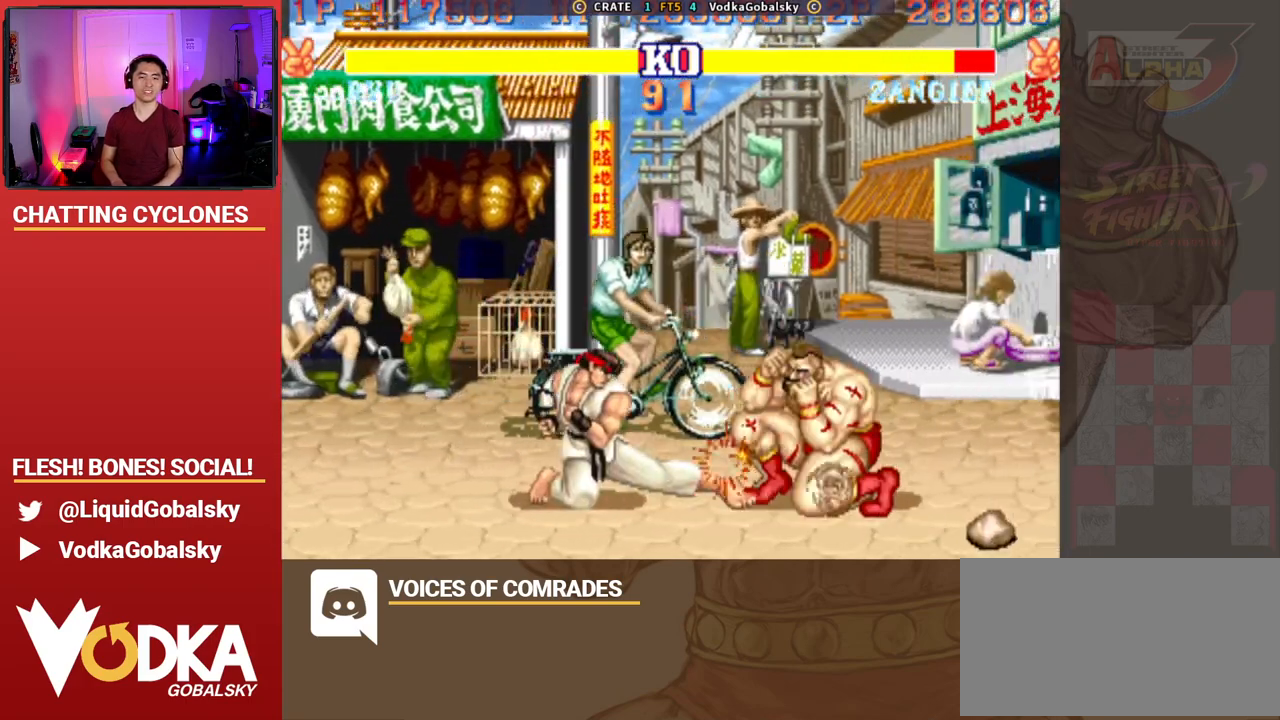
{"buttons": [], "left_stick": "down-right", "events": []}
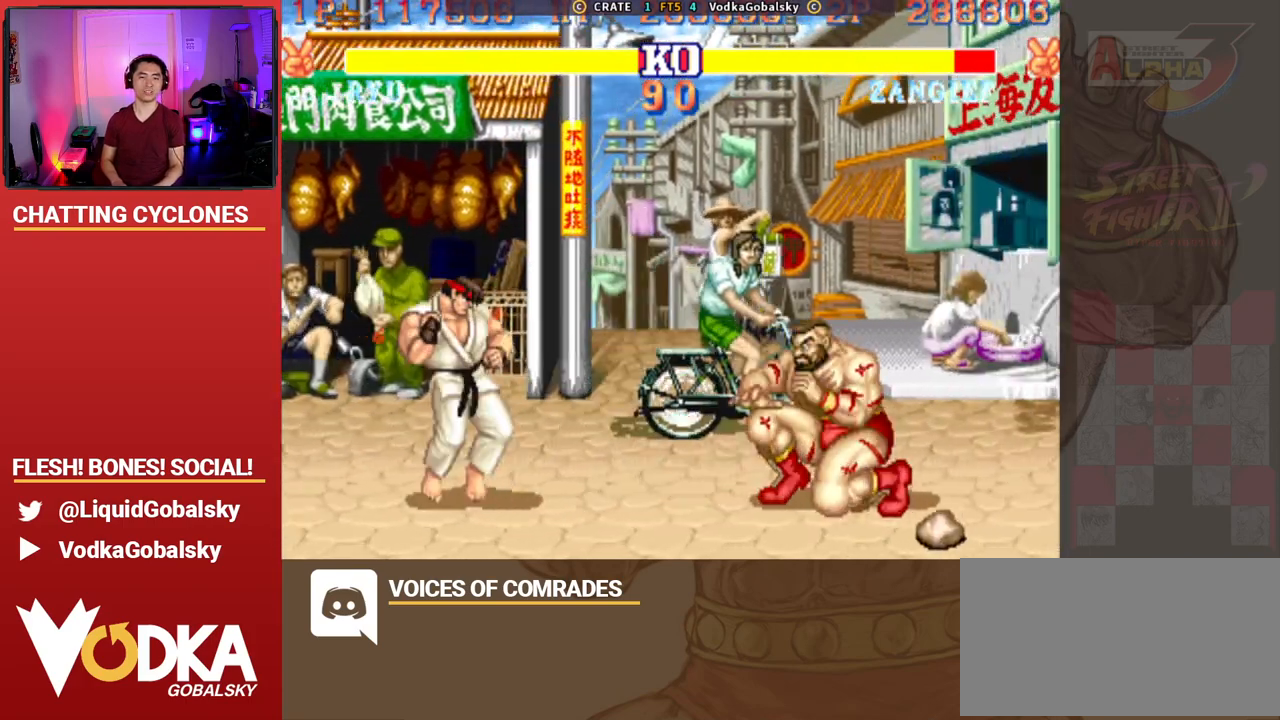
{"buttons": [], "left_stick": "down-right", "events": []}
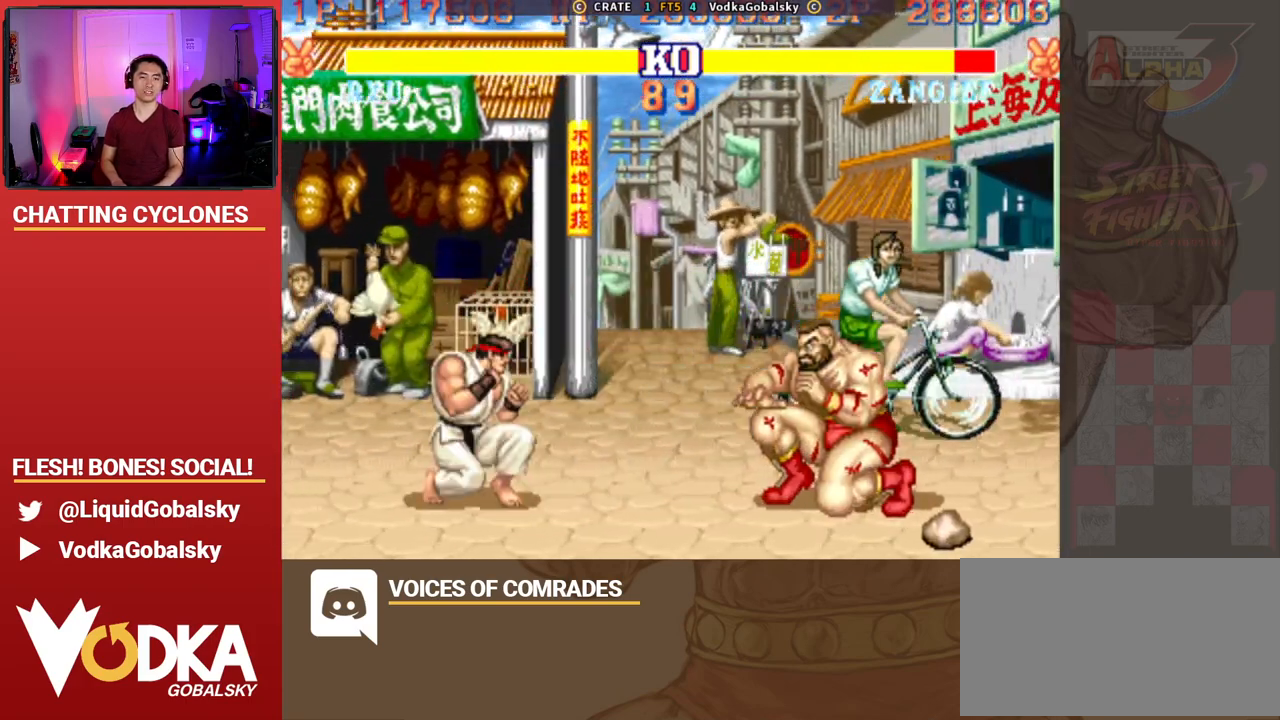
{"buttons": [], "left_stick": "up", "events": [[167, "SQUARE", "down"], [233, "SQUARE", "up"], [233, "left_stick", "up-left"], [267, "SQUARE", "down"], [333, "SQUARE", "up"], [500, "left_stick", "up"]]}
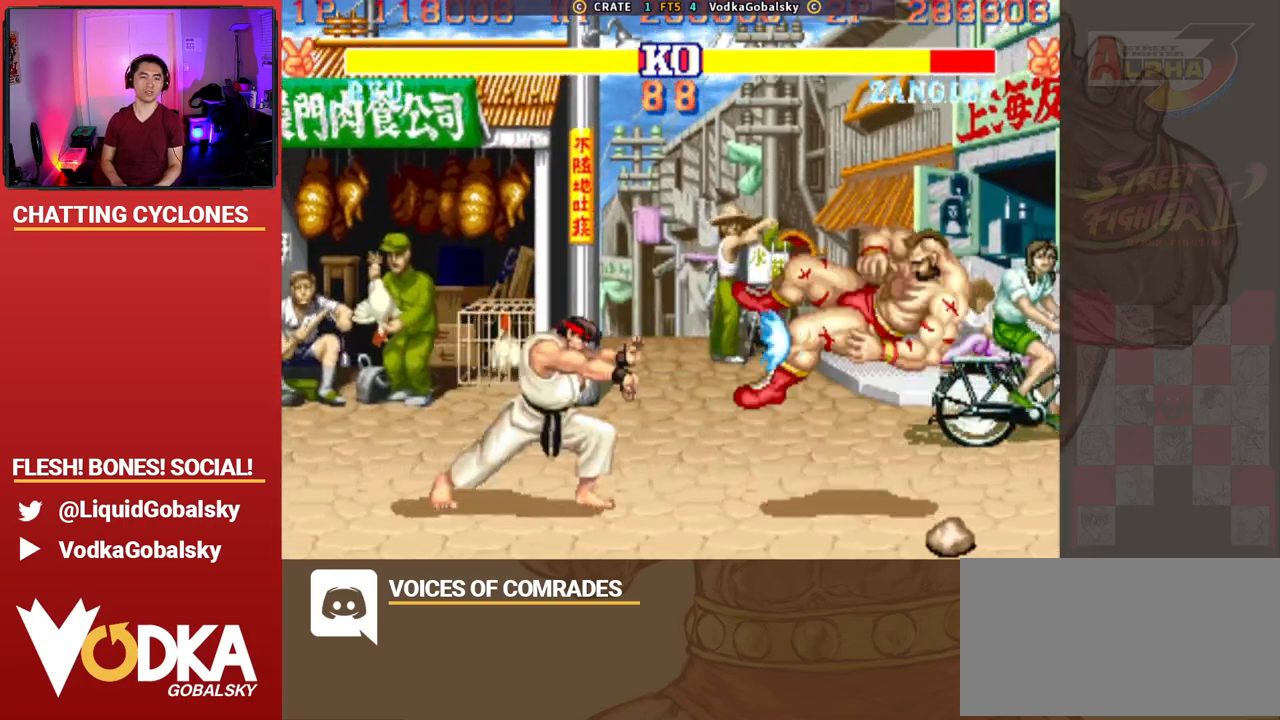
{"buttons": [], "left_stick": "center", "events": [[100, "left_stick", "center"]]}
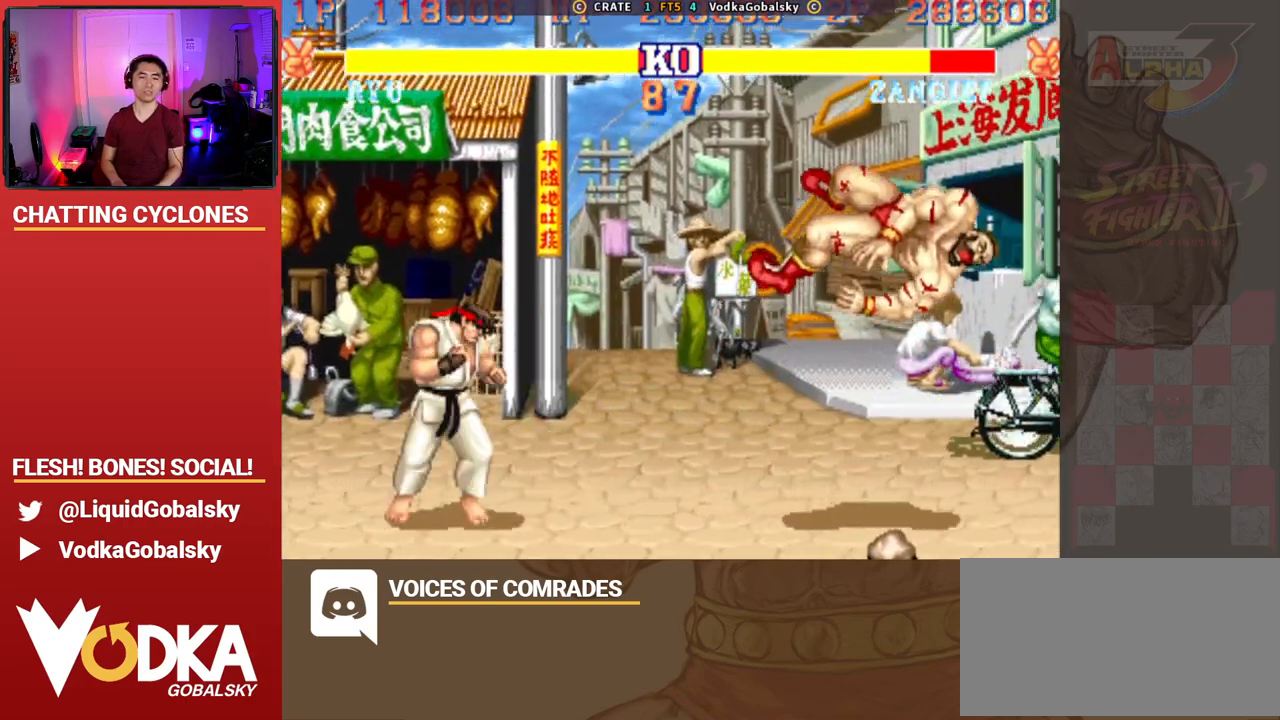
{"buttons": [], "left_stick": "center", "events": [[100, "left_stick", "right"], [167, "left_stick", "down-right"], [267, "left_stick", "down"], [400, "left_stick", "center"]]}
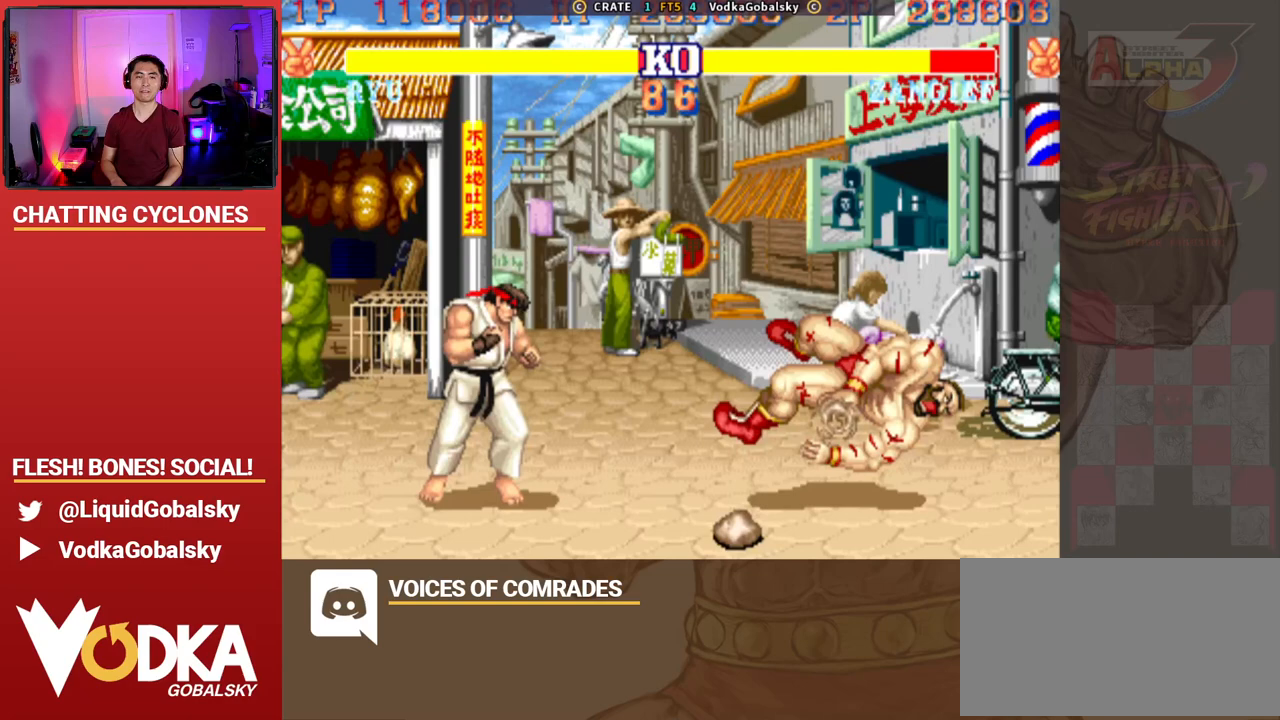
{"buttons": [], "left_stick": "down-right", "events": [[267, "left_stick", "down-right"]]}
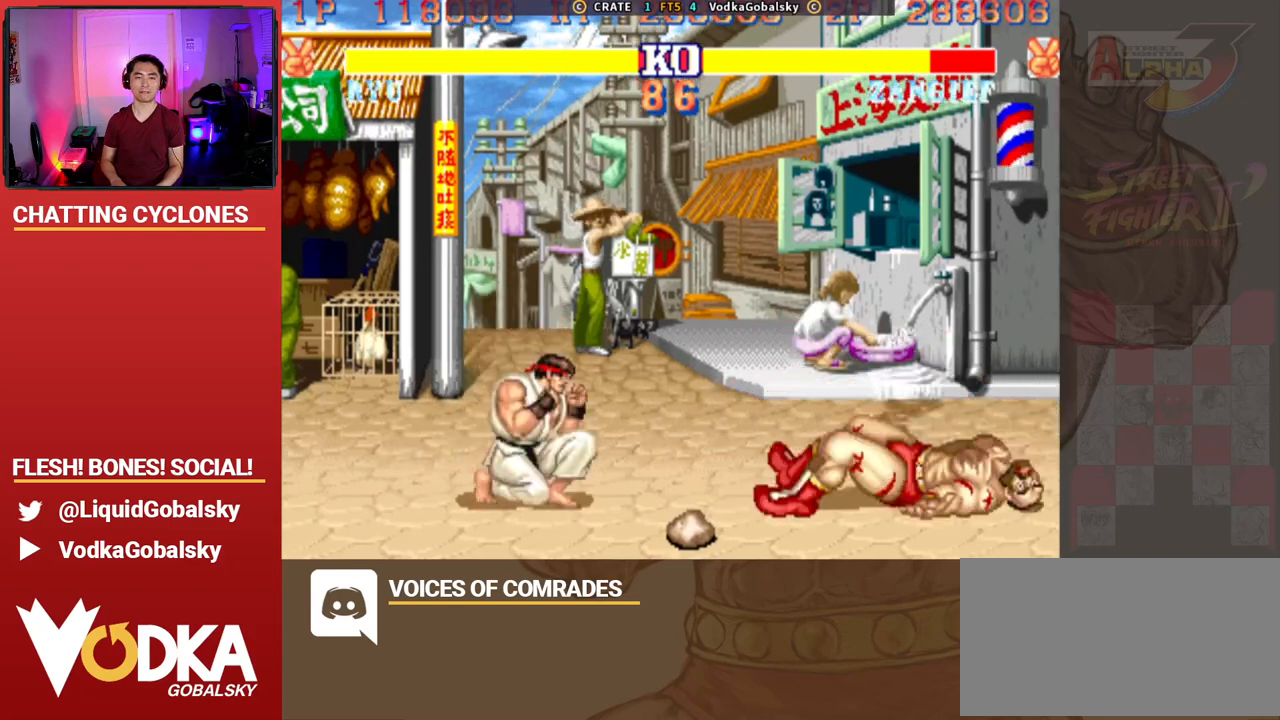
{"buttons": [], "left_stick": "down-right", "events": []}
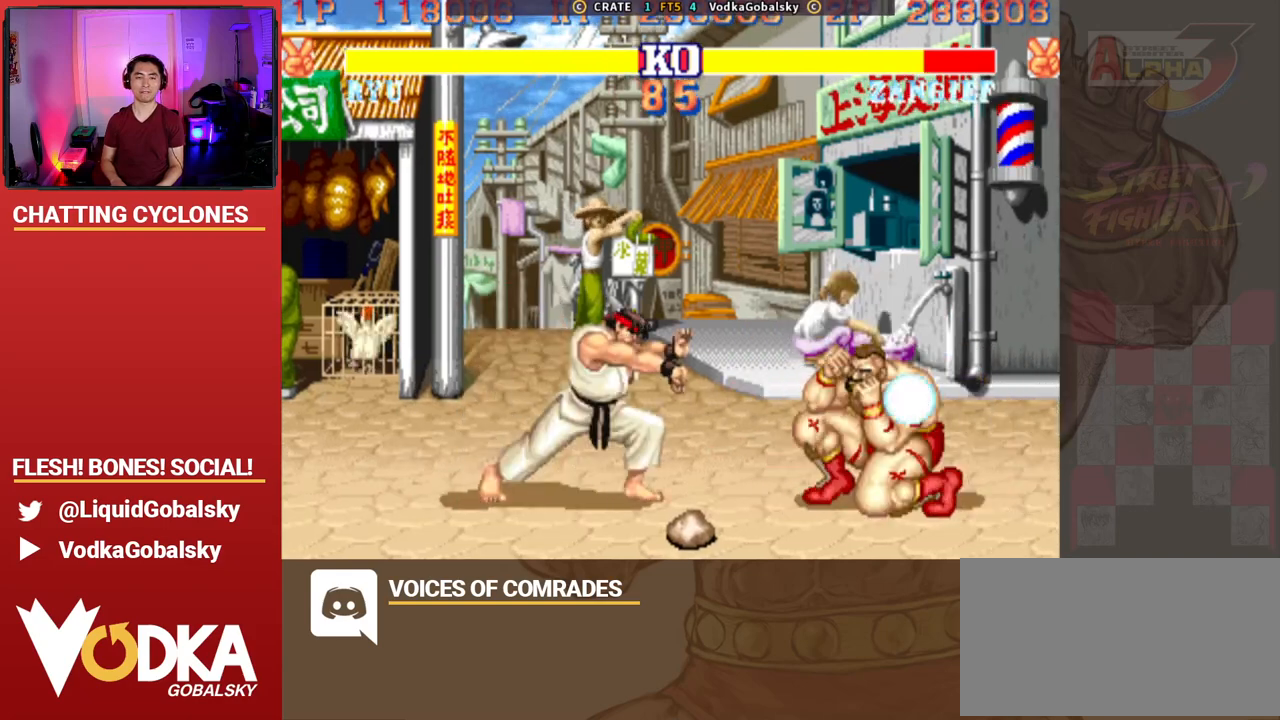
{"buttons": [], "left_stick": "down-right", "events": []}
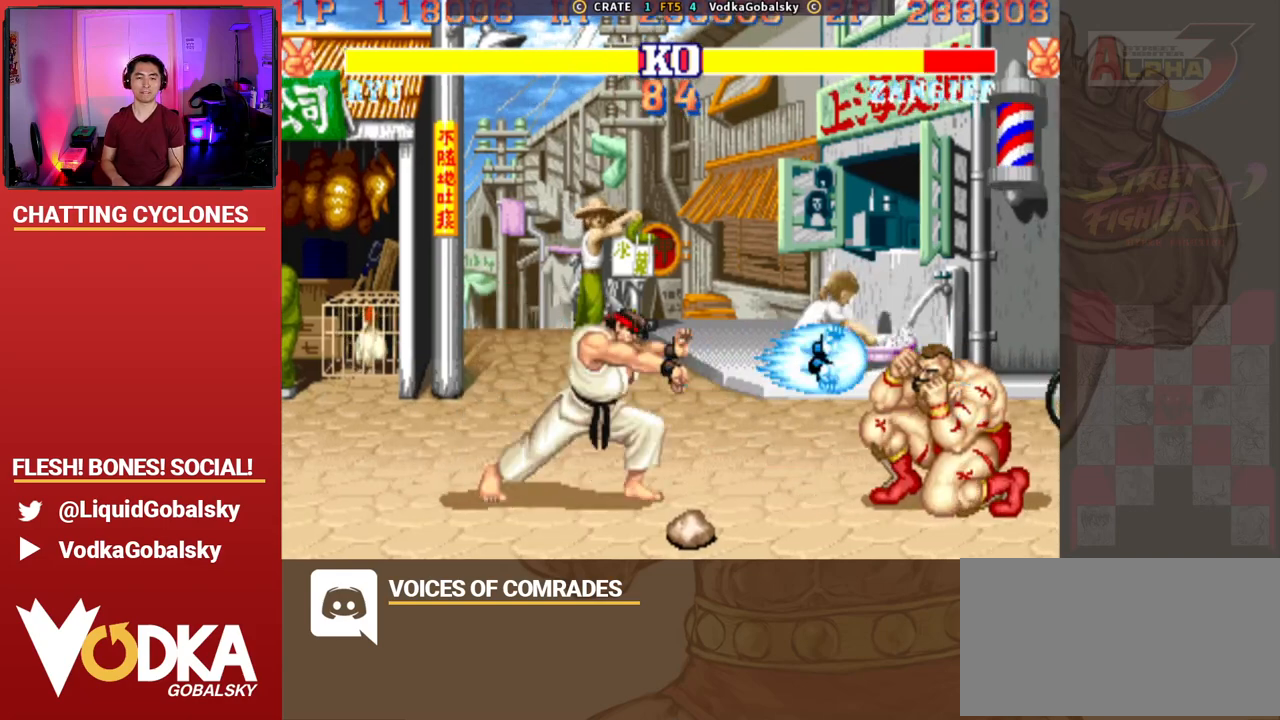
{"buttons": [], "left_stick": "down-right", "events": [[67, "left_stick", "center"], [100, "CIRCLE", "down"], [100, "CROSS", "down"], [100, "R2", "down"], [200, "CIRCLE", "up"], [200, "CROSS", "up"], [233, "R2", "up"], [300, "left_stick", "down-right"]]}